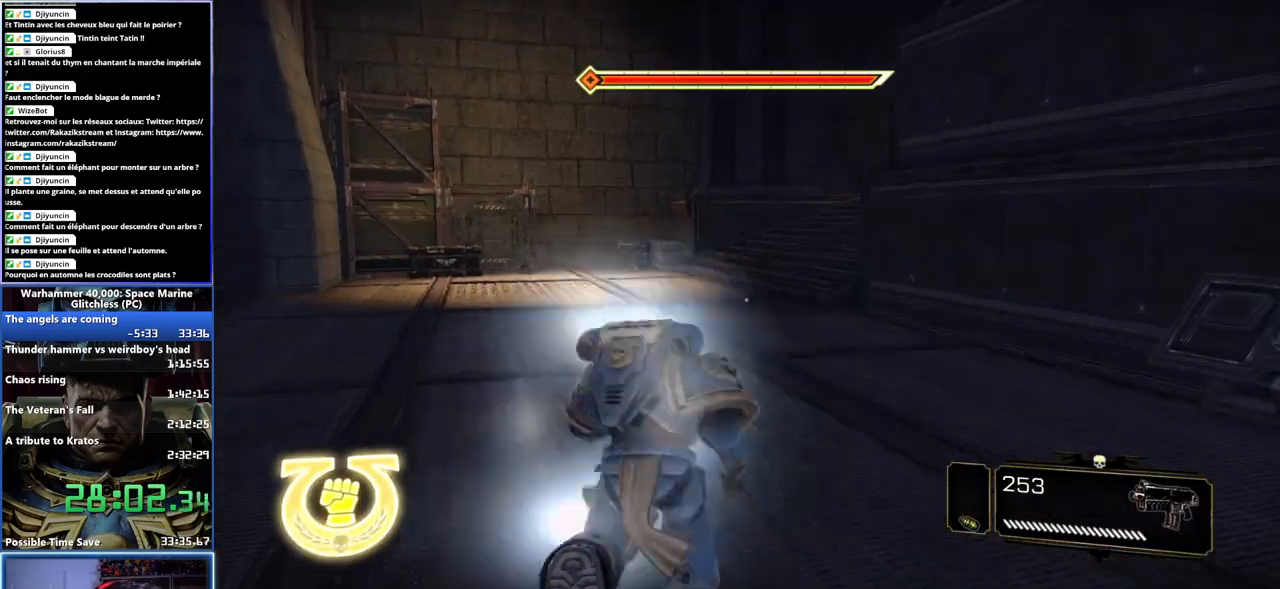
Gameplay with a controller (Xbox layout); each line is a JSON object with the inputs held at the frame after it. "button_events" lists button changes between this image and that frame as [ms after this image, input, new state], when the widget could be followed in between (sticks are given only as held states). This document gives stick clicks only as held states, not as events.
{"buttons": [], "left_stick": "up", "right_stick": "center", "button_events": [[67, "X", "up"], [133, "X", "down"], [333, "A", "up"], [333, "X", "up"]]}
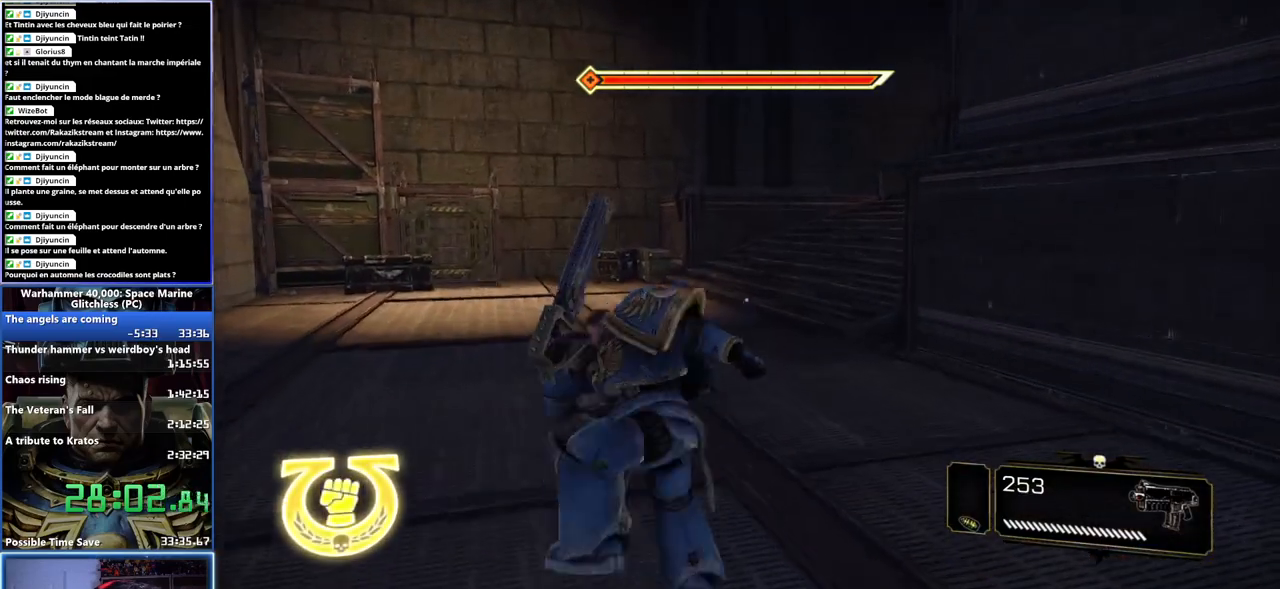
{"buttons": [], "left_stick": "up", "right_stick": "center", "button_events": []}
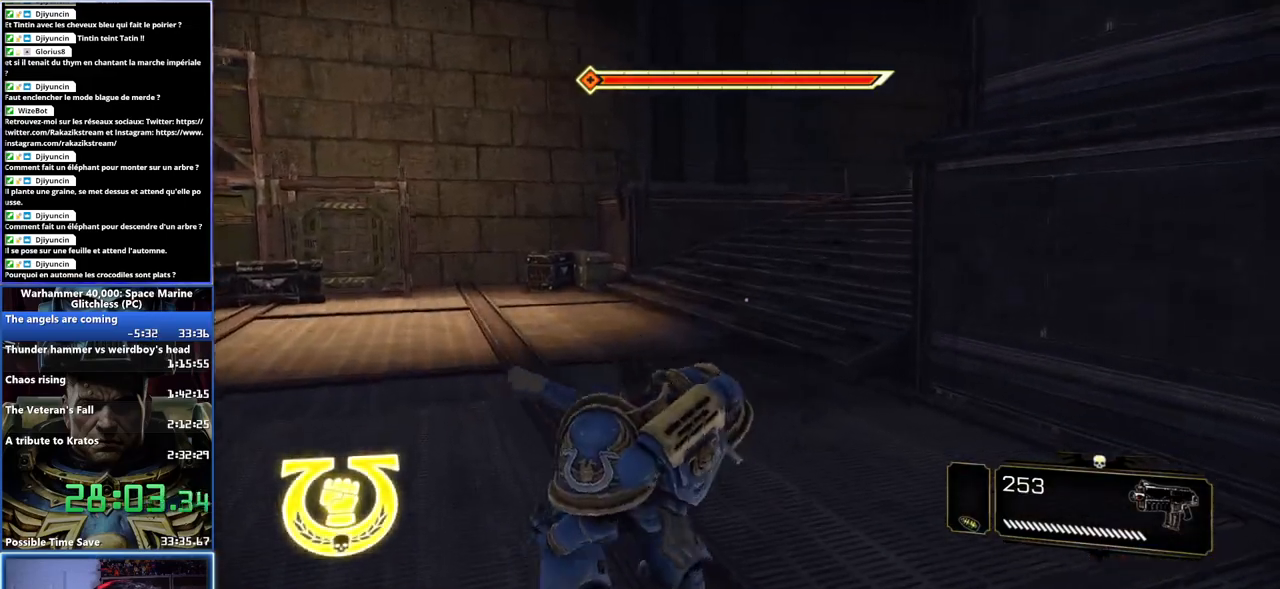
{"buttons": ["L3"], "left_stick": "up", "right_stick": "center", "button_events": []}
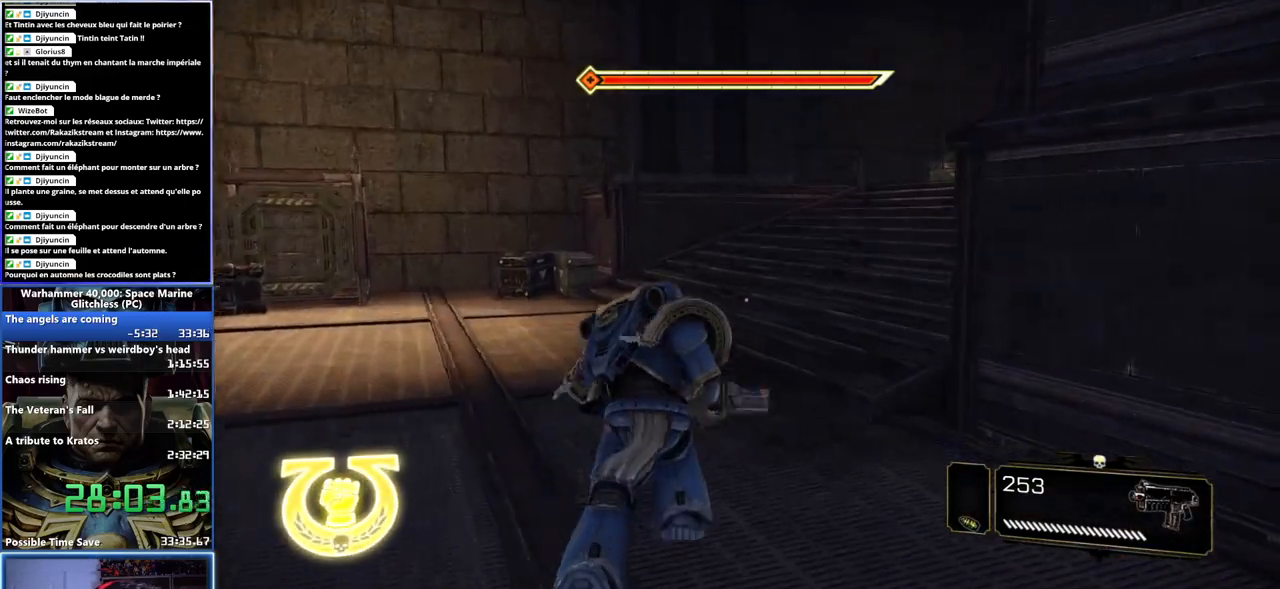
{"buttons": [], "left_stick": "up-right", "right_stick": "center", "button_events": [[167, "A", "down"], [167, "X", "down"], [283, "A", "up"], [283, "X", "up"], [333, "A", "down"], [333, "X", "down"], [450, "A", "up"], [467, "X", "up"]]}
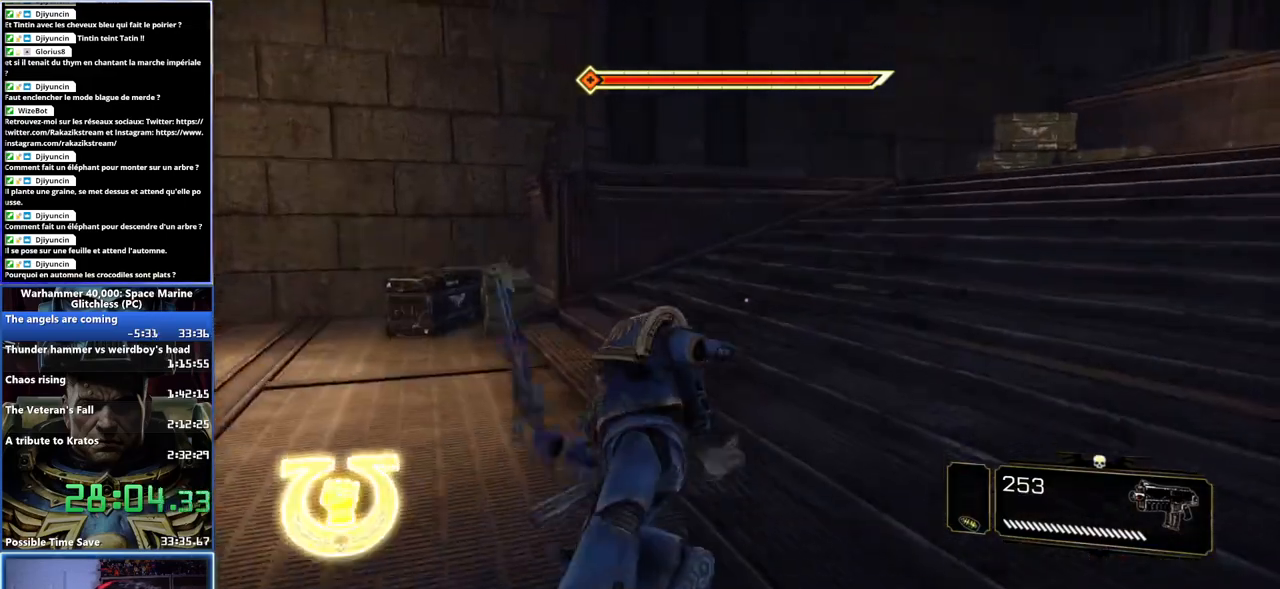
{"buttons": [], "left_stick": "right", "right_stick": "right", "button_events": []}
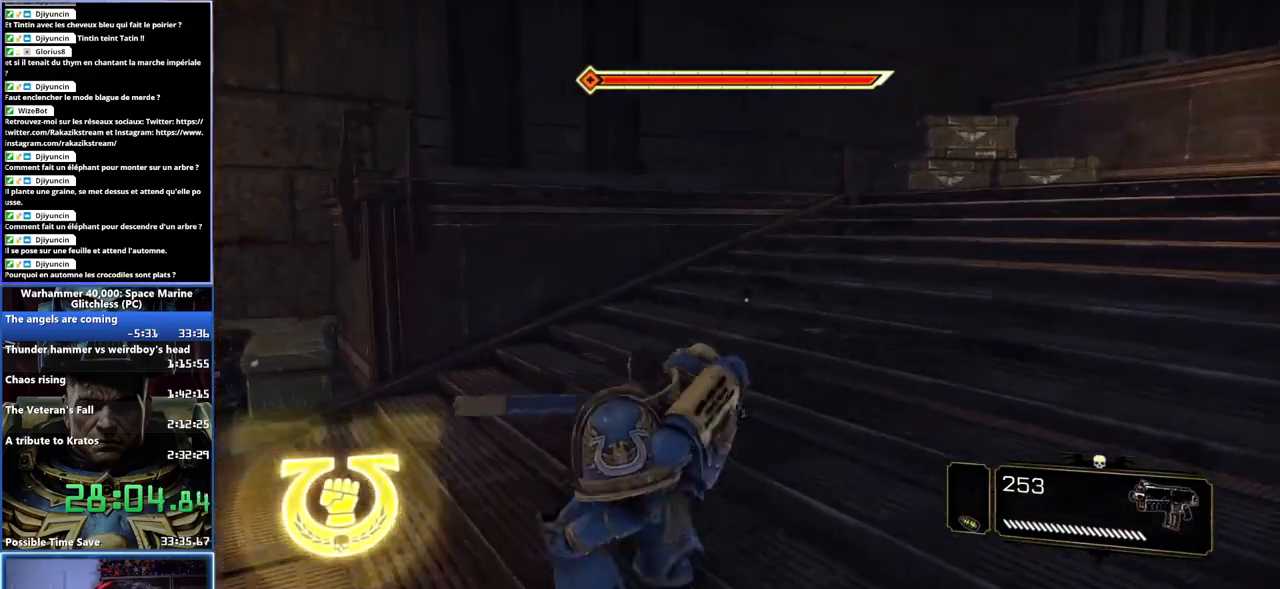
{"buttons": [], "left_stick": "up-right", "right_stick": "right", "button_events": []}
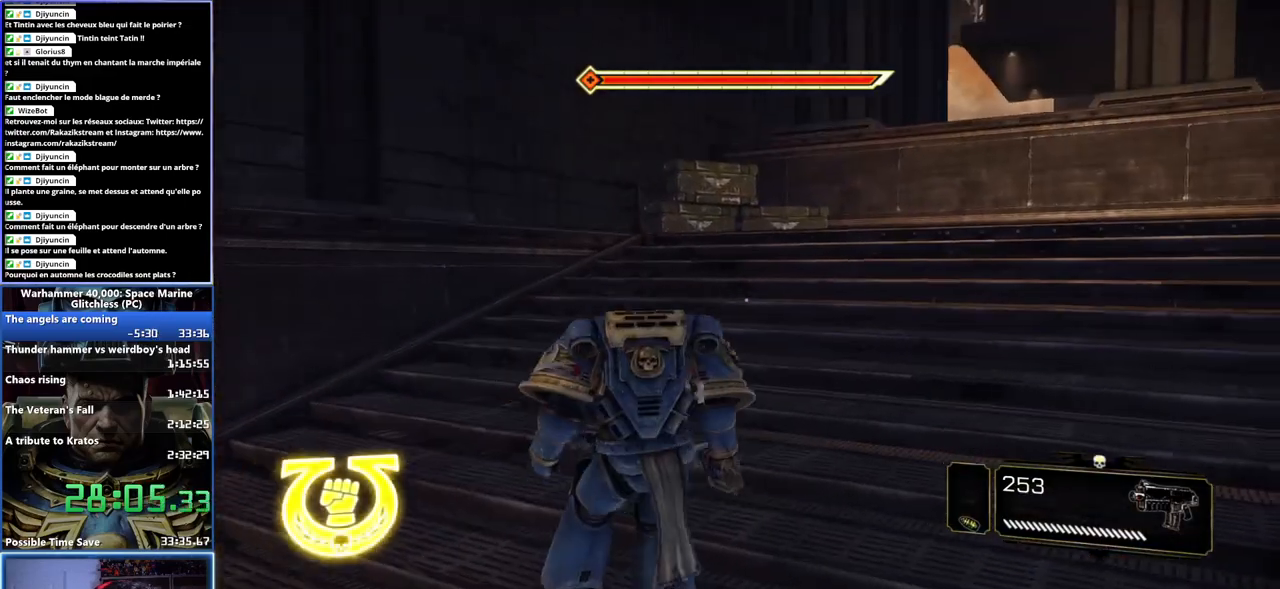
{"buttons": [], "left_stick": "up-right", "right_stick": "right", "button_events": []}
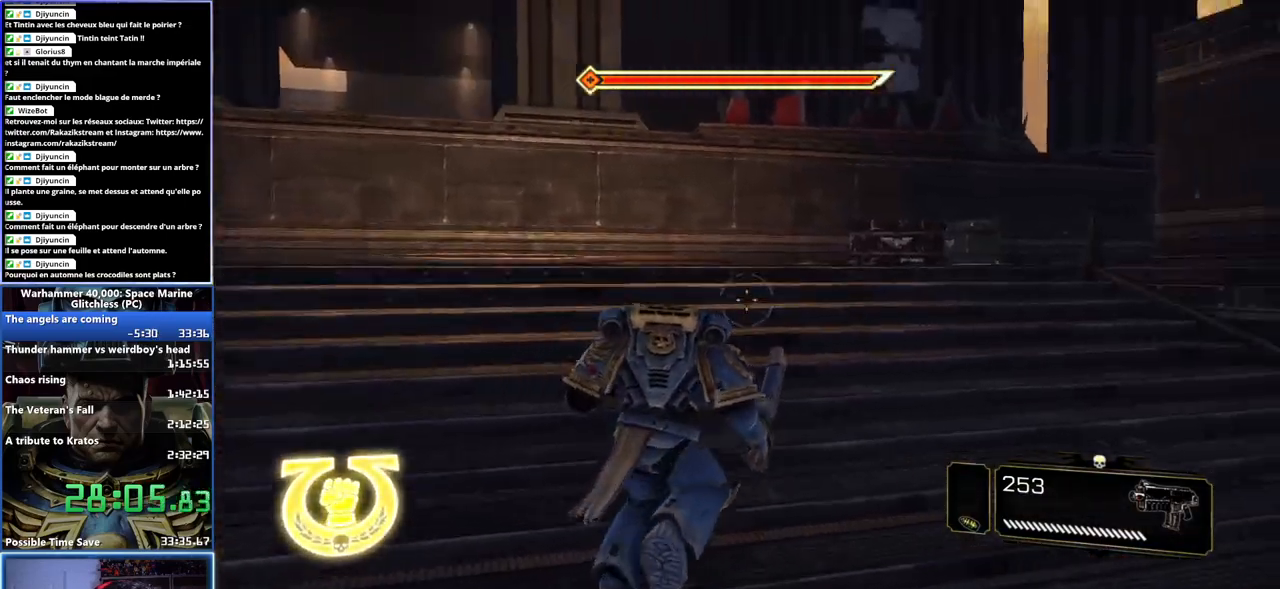
{"buttons": ["A", "X", "L3"], "left_stick": "up", "right_stick": "center", "button_events": [[333, "A", "down"], [333, "X", "down"]]}
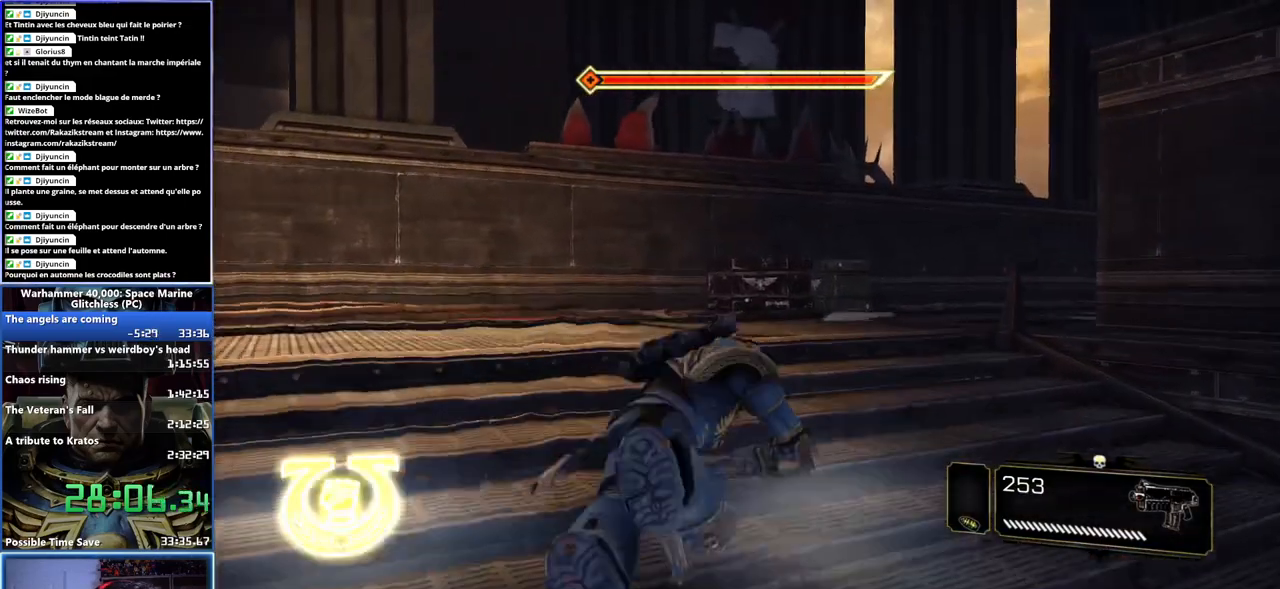
{"buttons": [], "left_stick": "up-right", "right_stick": "right", "button_events": [[200, "A", "up"], [233, "X", "up"]]}
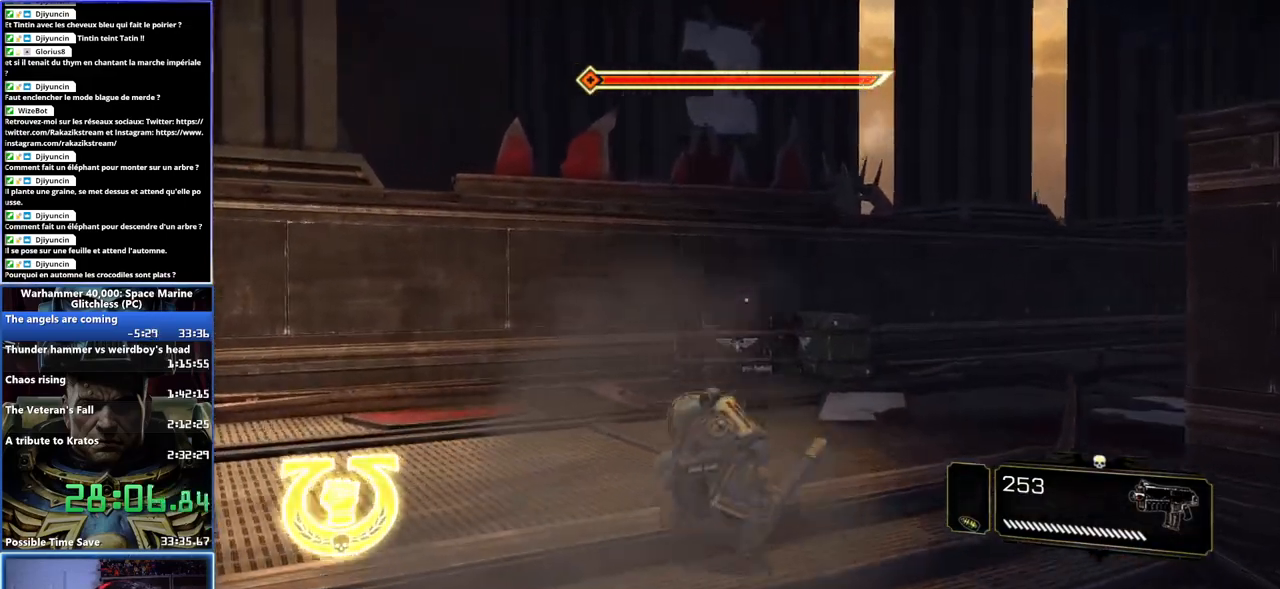
{"buttons": ["L3"], "left_stick": "up-right", "right_stick": "right", "button_events": []}
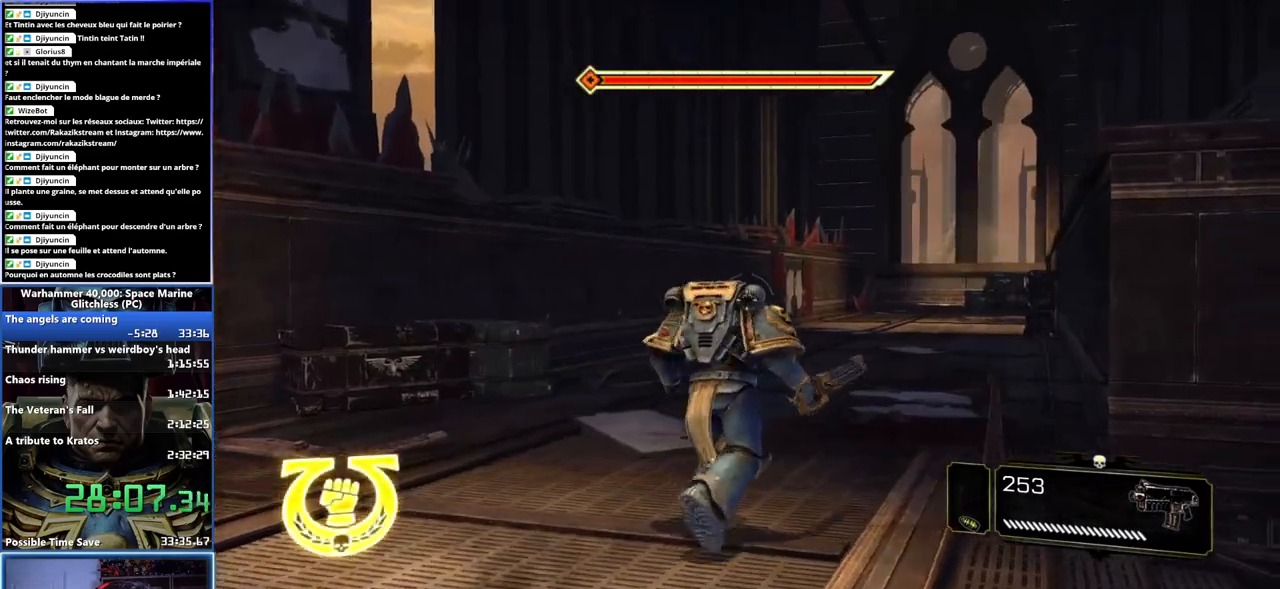
{"buttons": ["A", "X", "L3"], "left_stick": "up", "right_stick": "center", "button_events": [[233, "A", "down"], [233, "X", "down"], [383, "X", "up"], [433, "X", "down"]]}
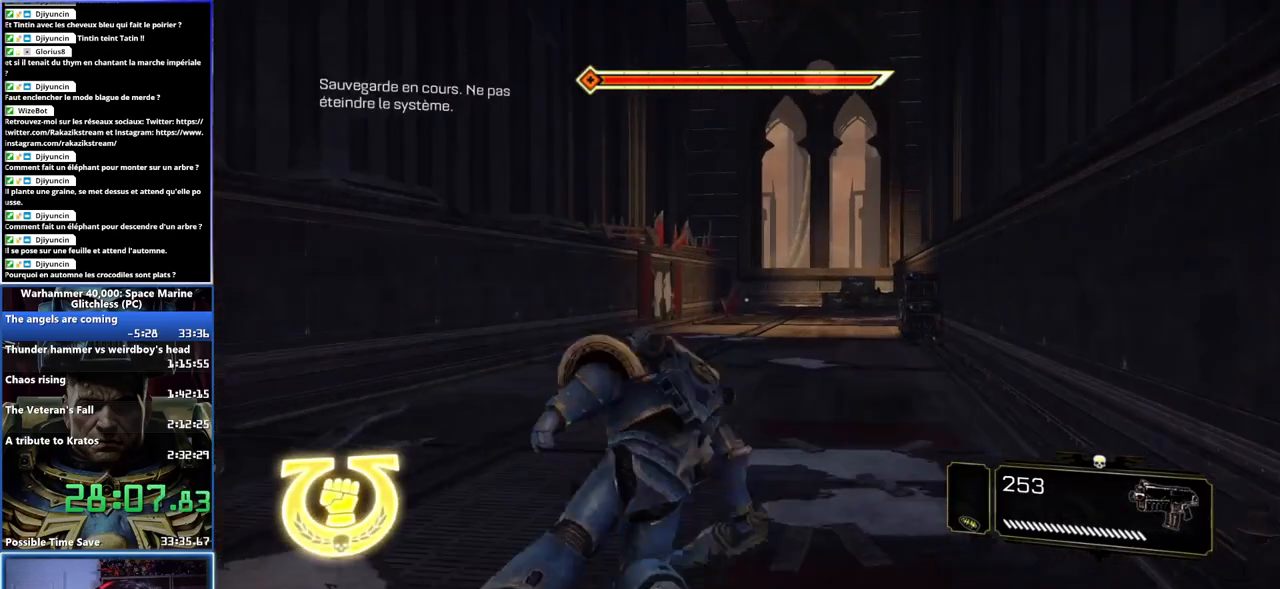
{"buttons": [], "left_stick": "up", "right_stick": "center", "button_events": [[33, "A", "up"], [100, "A", "down"], [200, "A", "up"], [217, "X", "up"]]}
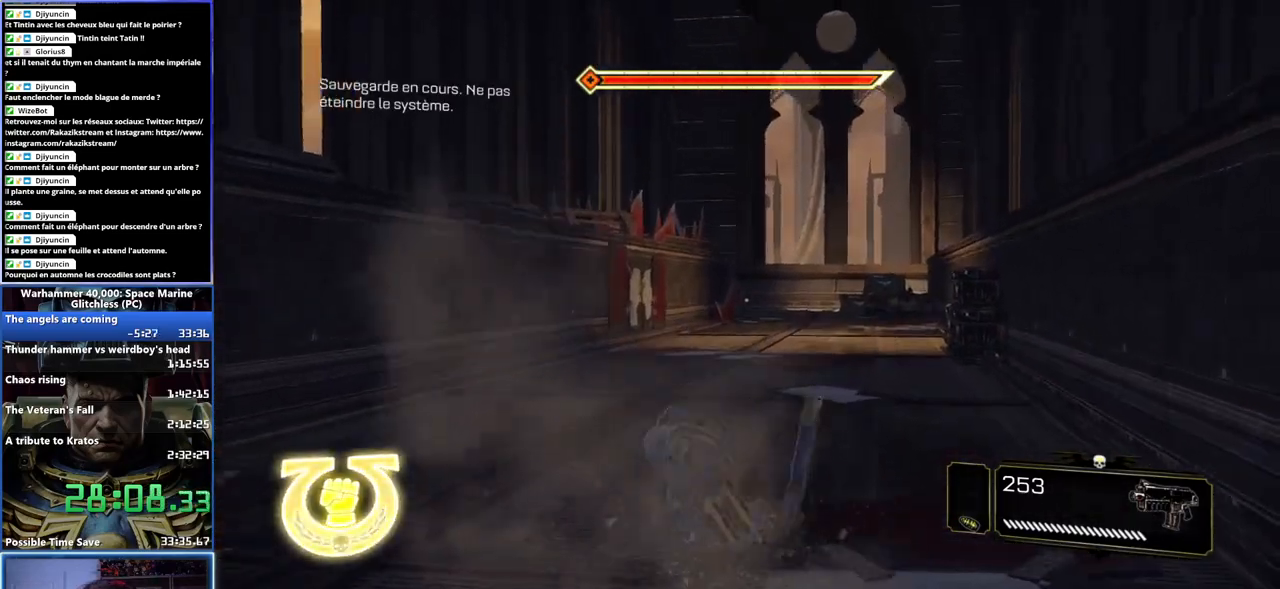
{"buttons": ["L3"], "left_stick": "up", "right_stick": "center", "button_events": []}
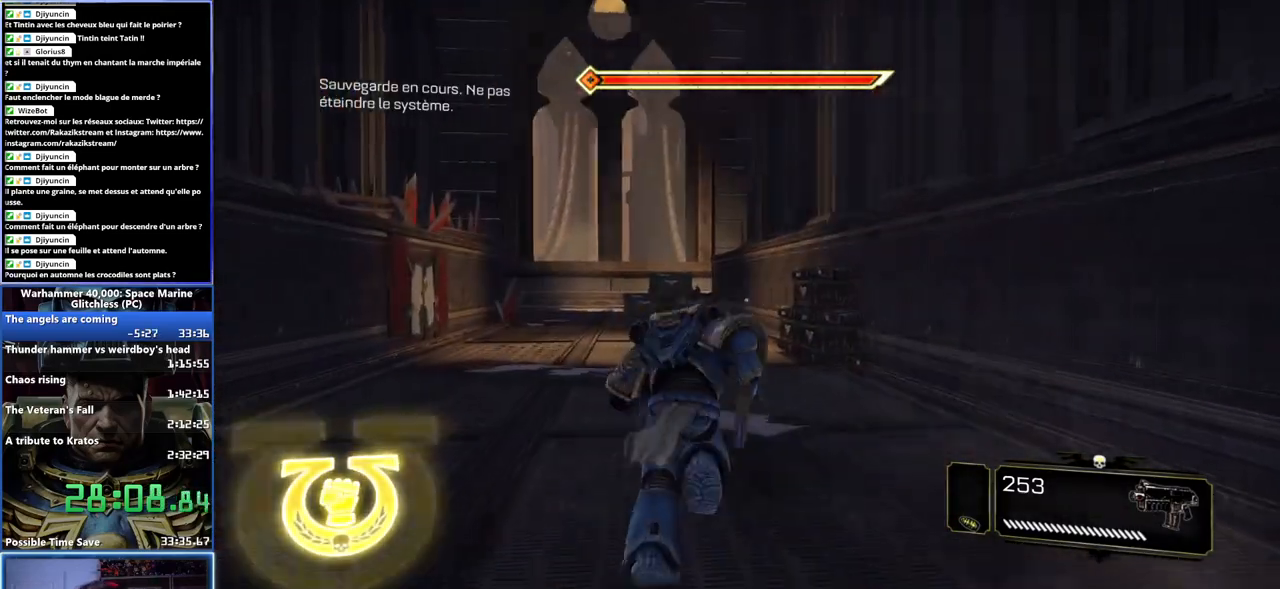
{"buttons": ["A", "X", "L3"], "left_stick": "up", "right_stick": "center", "button_events": [[167, "X", "down"], [183, "A", "down"], [300, "A", "up"], [350, "A", "down"]]}
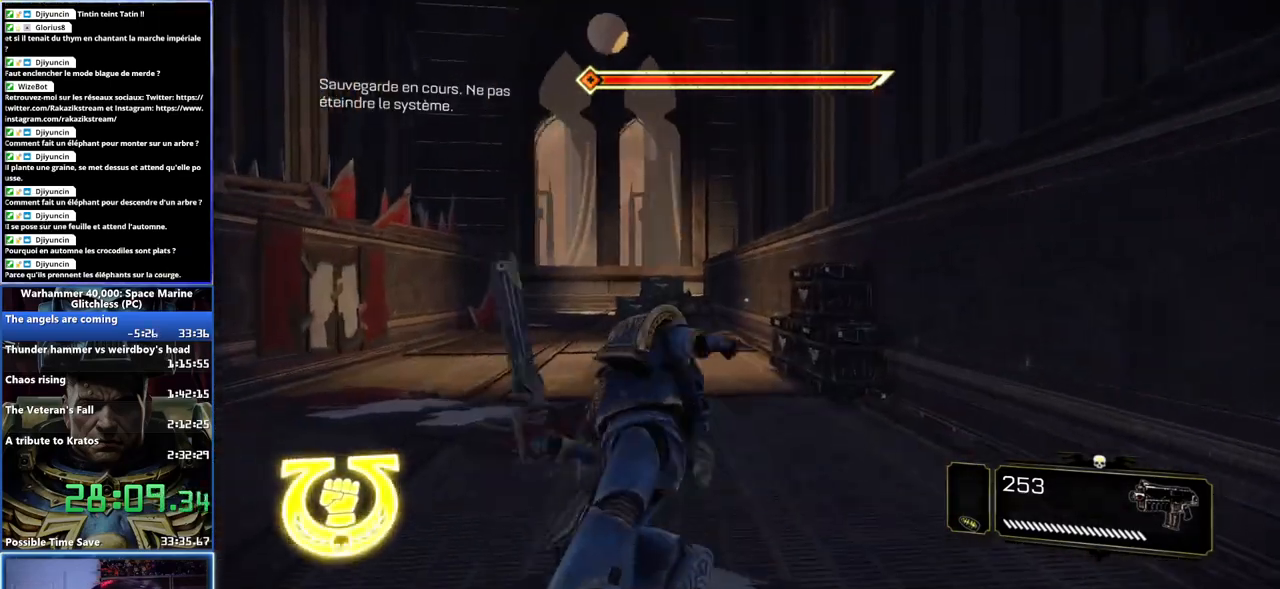
{"buttons": [], "left_stick": "up", "right_stick": "center", "button_events": [[83, "A", "up"], [100, "X", "up"]]}
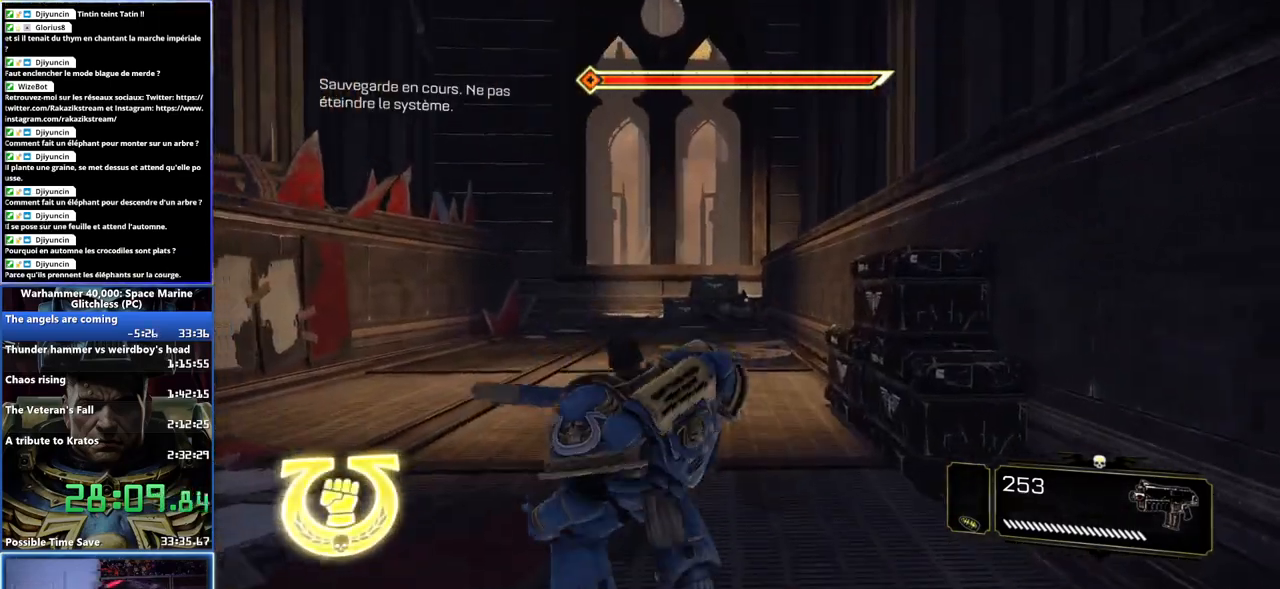
{"buttons": [], "left_stick": "up-right", "right_stick": "center", "button_events": []}
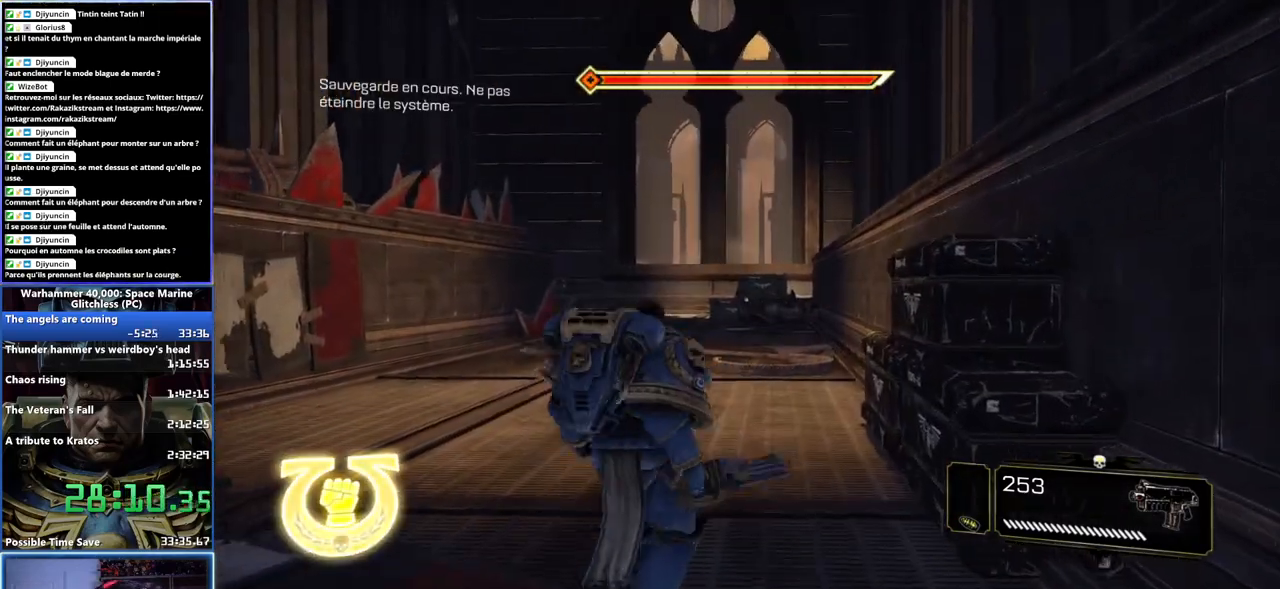
{"buttons": ["L3"], "left_stick": "up", "right_stick": "center", "button_events": []}
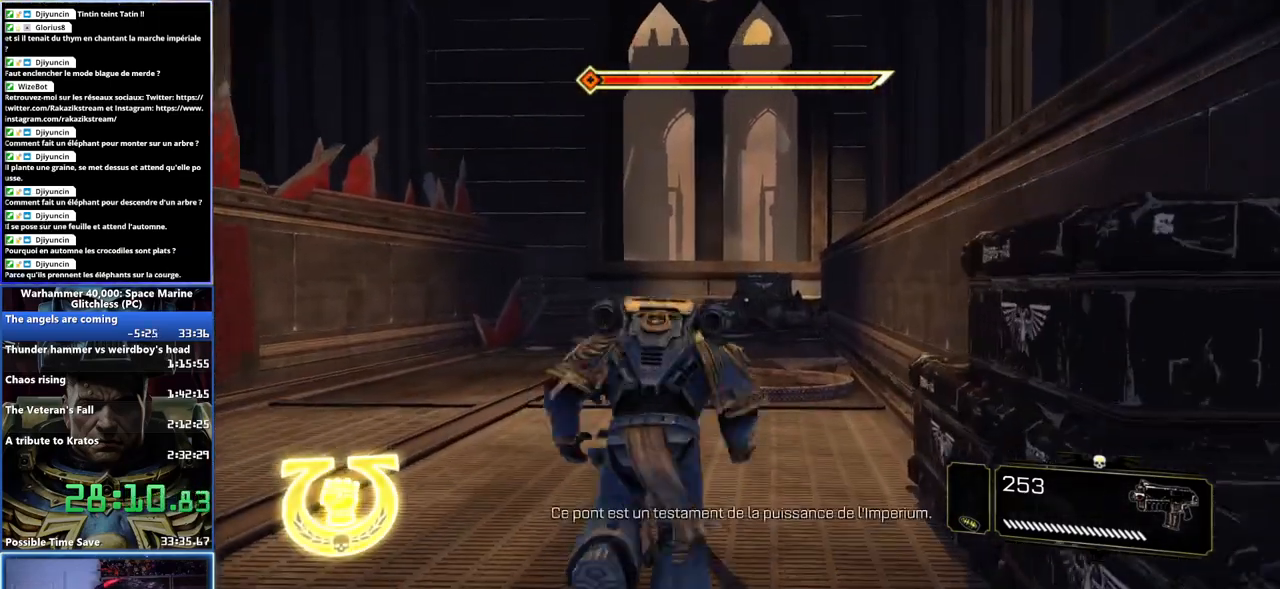
{"buttons": [], "left_stick": "up", "right_stick": "left", "button_events": [[150, "L2", "down"], [283, "L2", "up"]]}
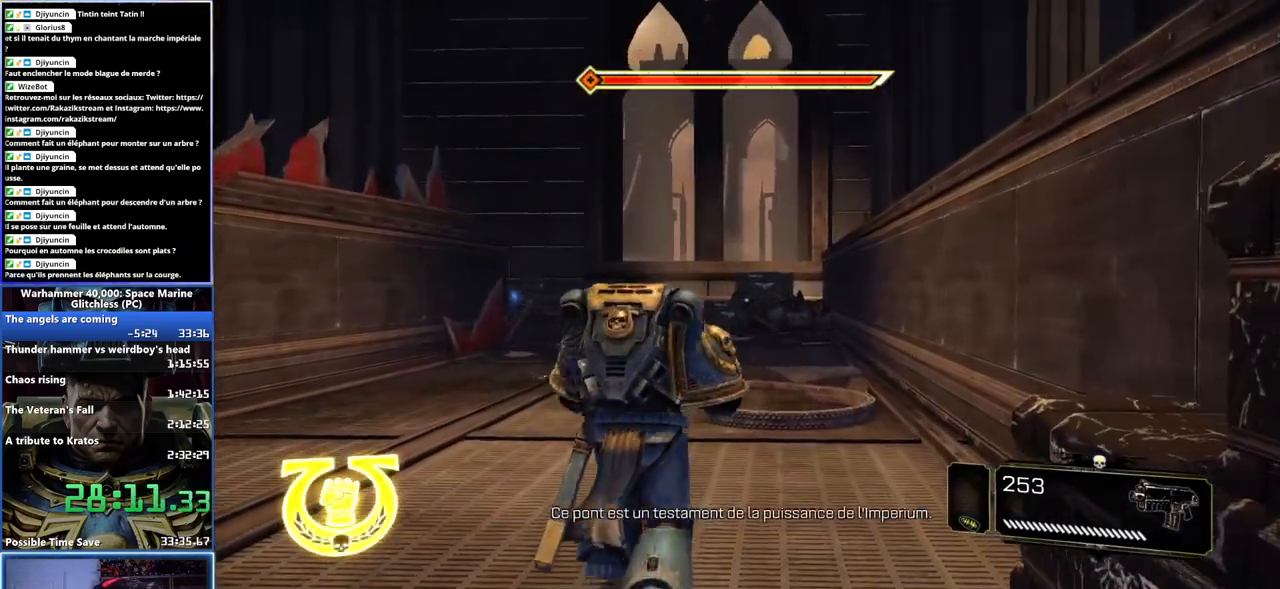
{"buttons": ["L3"], "left_stick": "up-right", "right_stick": "center", "button_events": []}
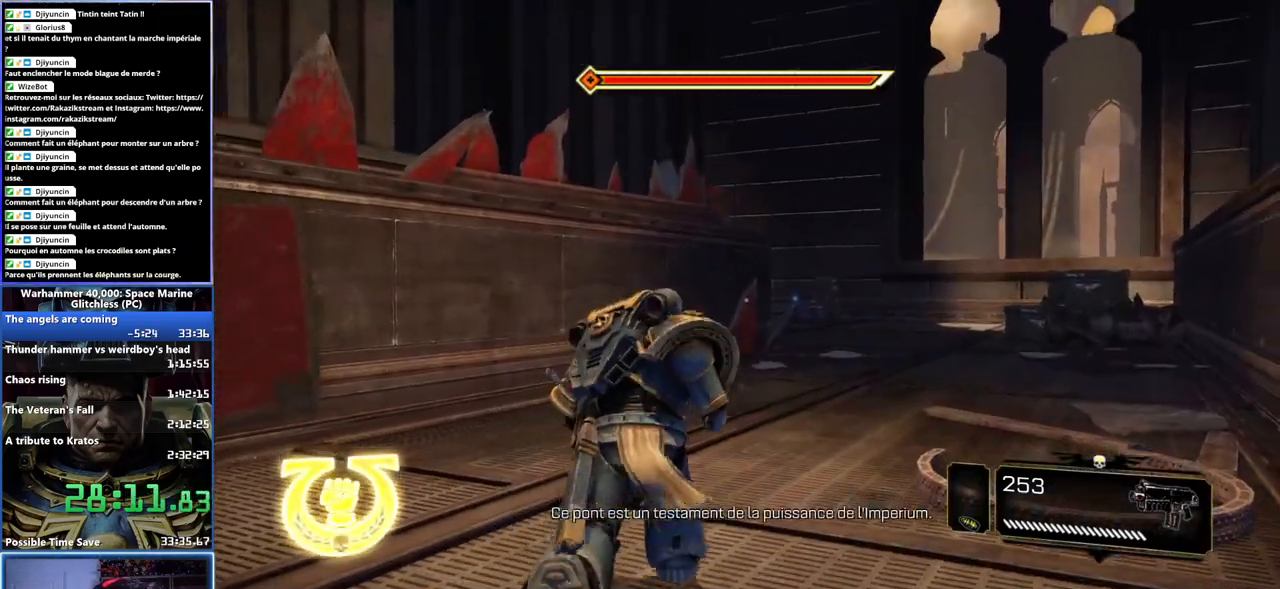
{"buttons": [], "left_stick": "up", "right_stick": "center", "button_events": [[33, "X", "down"], [50, "A", "down"], [167, "A", "up"], [167, "X", "up"], [217, "A", "down"], [217, "X", "down"], [300, "A", "up"], [300, "X", "up"], [350, "A", "down"], [350, "X", "down"], [450, "A", "up"], [450, "X", "up"]]}
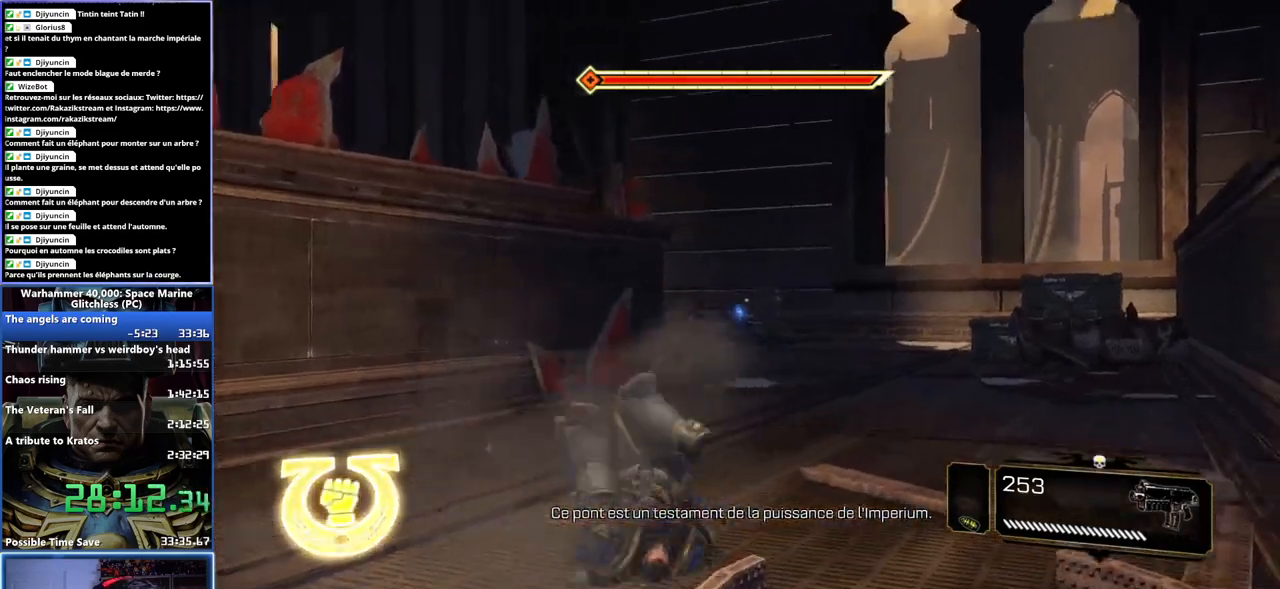
{"buttons": [], "left_stick": "up-right", "right_stick": "center", "button_events": []}
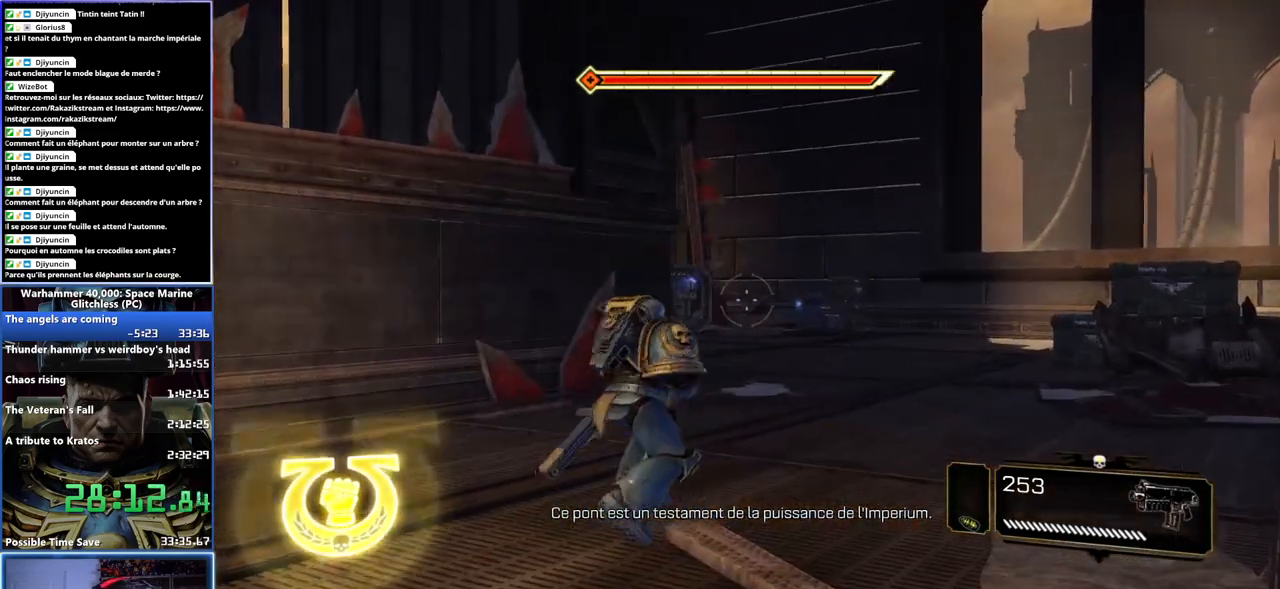
{"buttons": ["L3"], "left_stick": "up-right", "right_stick": "center", "button_events": [[400, "X", "down"], [467, "X", "up"]]}
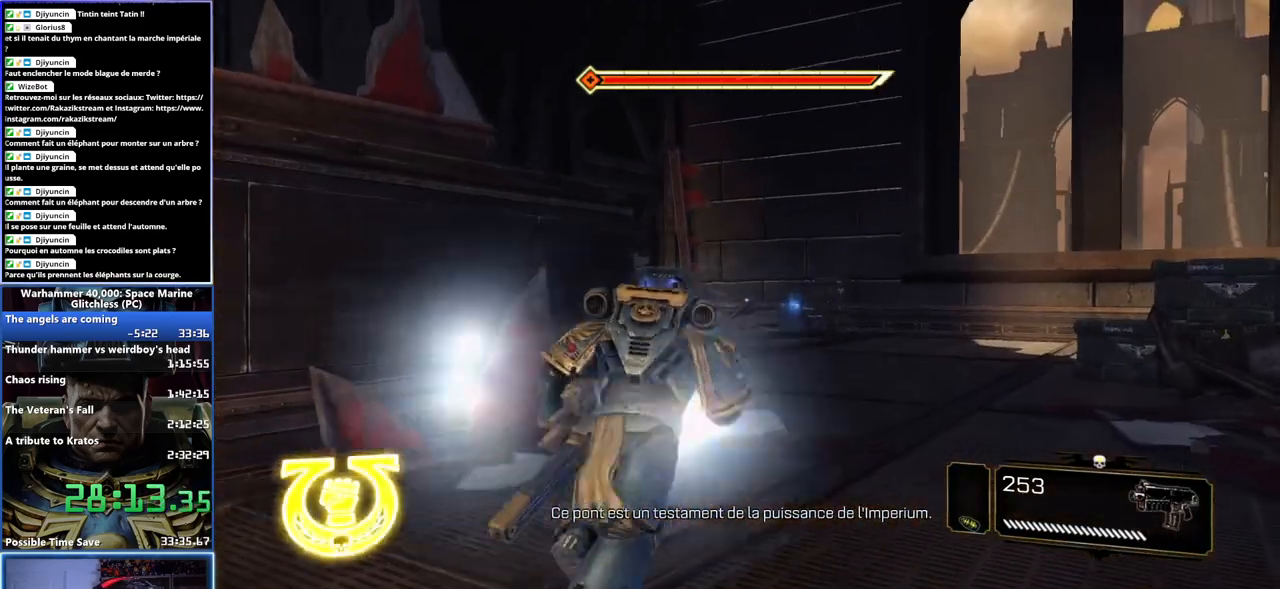
{"buttons": [], "left_stick": "up", "right_stick": "center", "button_events": [[50, "X", "down"], [67, "A", "down"], [117, "A", "up"], [167, "A", "down"], [267, "A", "up"], [283, "X", "up"], [317, "A", "down"], [333, "X", "down"], [383, "X", "up"], [400, "A", "up"]]}
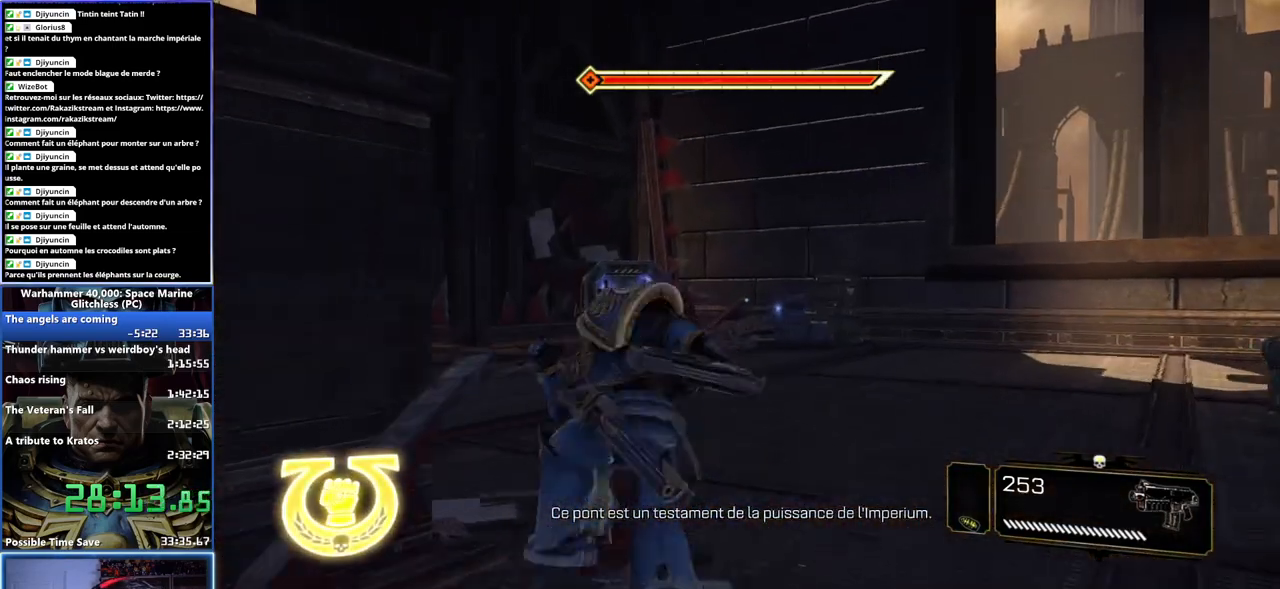
{"buttons": [], "left_stick": "up", "right_stick": "left", "button_events": []}
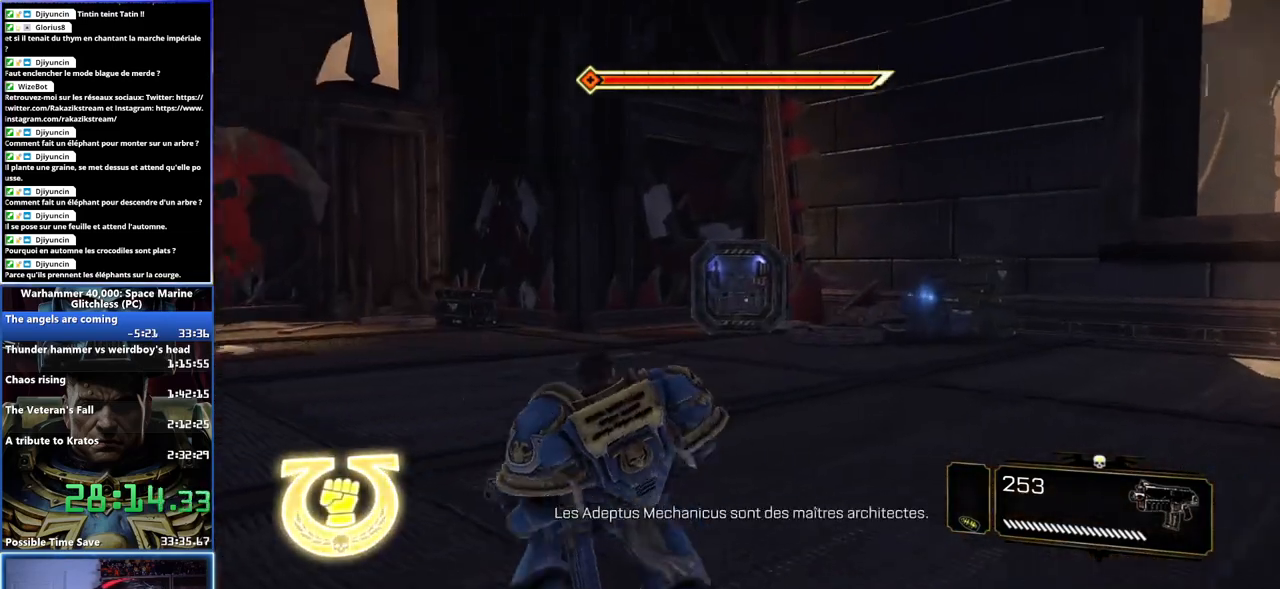
{"buttons": [], "left_stick": "up-left", "right_stick": "left", "button_events": []}
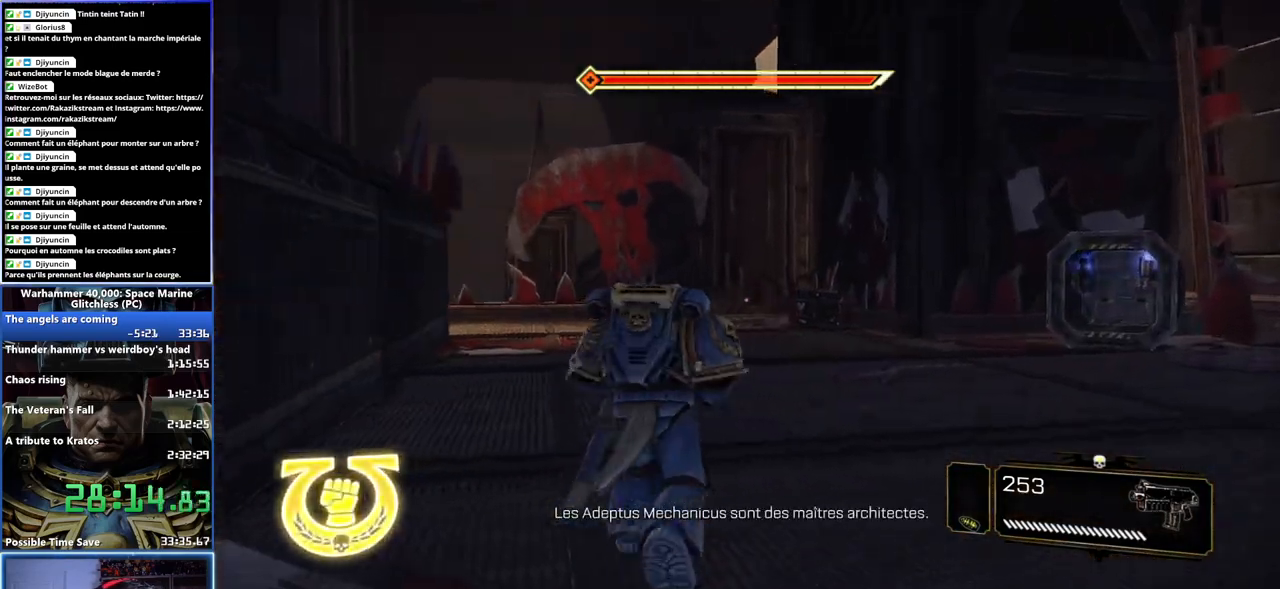
{"buttons": ["L3"], "left_stick": "up-right", "right_stick": "center", "button_events": []}
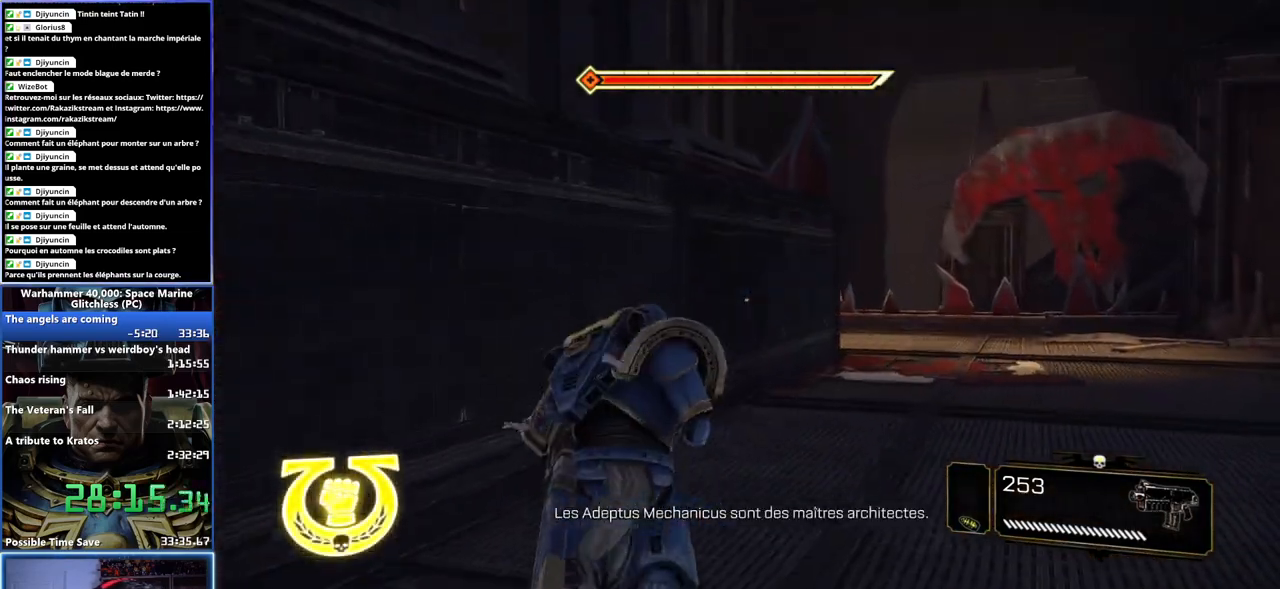
{"buttons": ["A"], "left_stick": "up-right", "right_stick": "center", "button_events": [[50, "A", "down"], [50, "X", "down"], [167, "A", "up"], [267, "X", "up"], [317, "A", "down"], [317, "X", "down"], [400, "X", "up"], [417, "A", "up"], [483, "A", "down"]]}